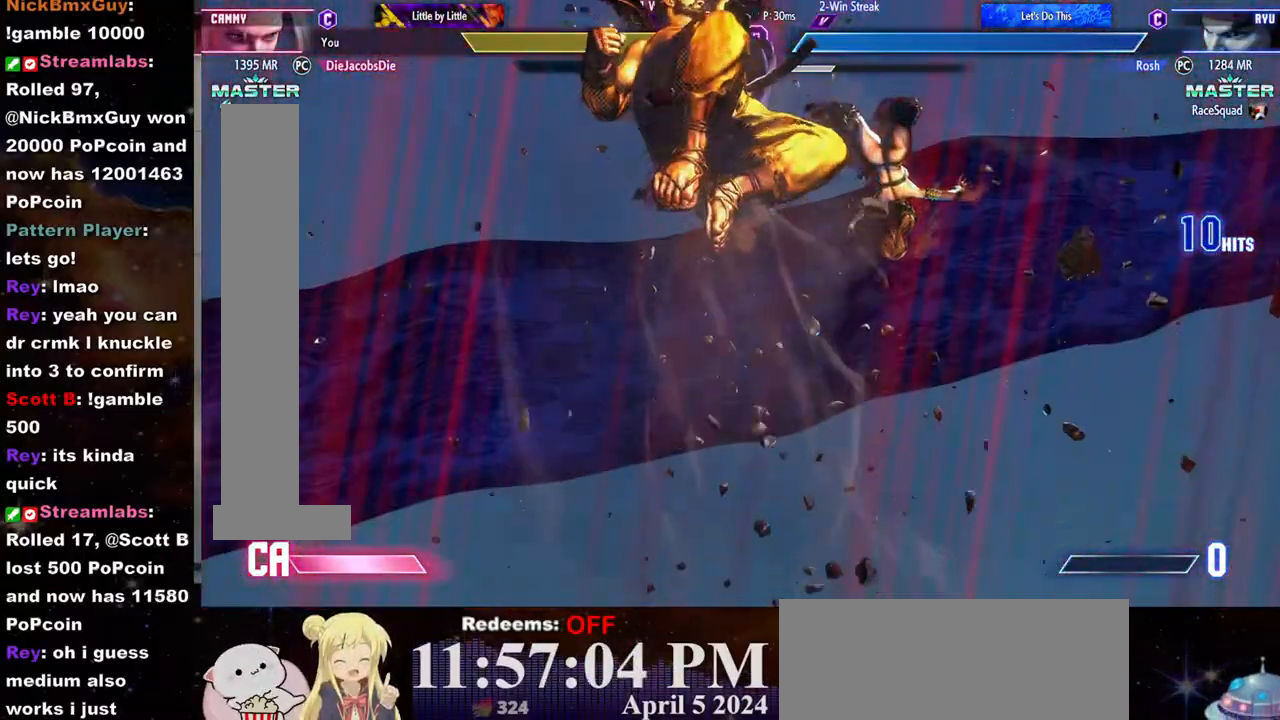
Gameplay with a controller (arcade stick); each line is a JSON object with the inputs held at the frame after it. "events" lists button and stick changes between this image and that frame as [ms after this image, input, new state], when the widget could be followed in between. Not read: L3 R3.
{"buttons": [], "left_stick": "center", "events": [[350, "CROSS", "down"], [350, "SQUARE", "down"], [450, "CROSS", "up"], [467, "SQUARE", "up"]]}
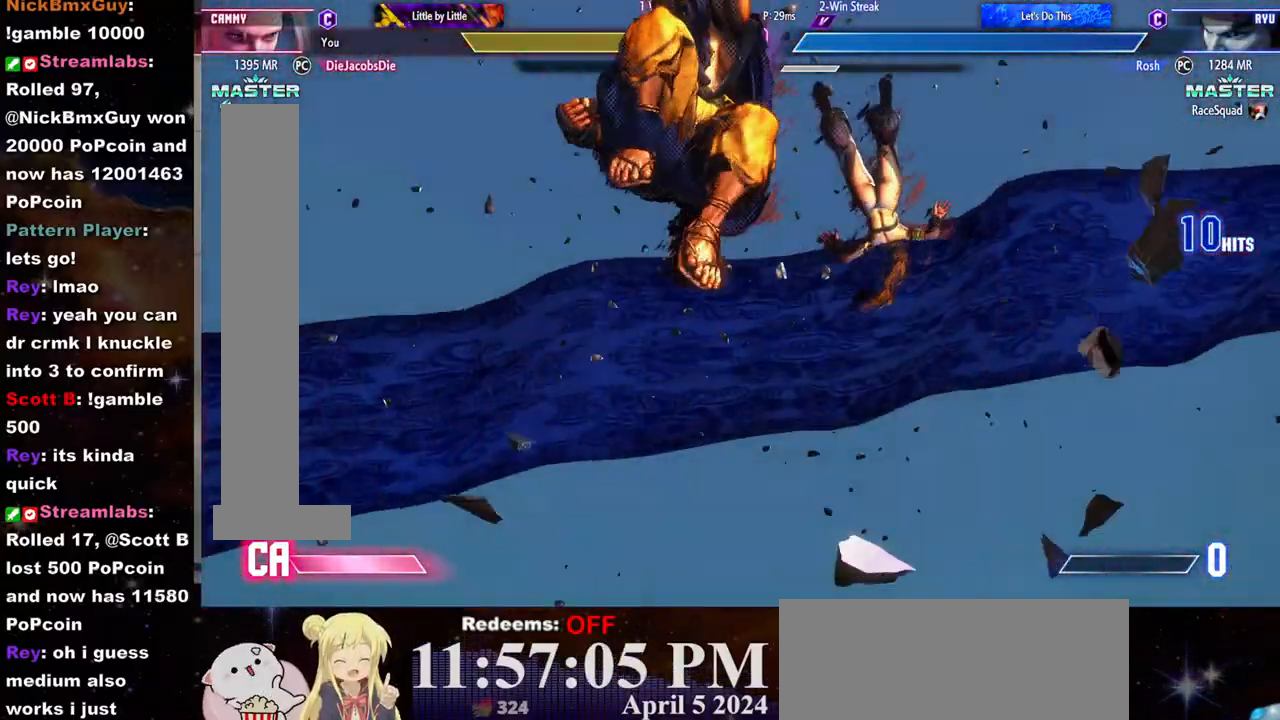
{"buttons": [], "left_stick": "right", "events": [[33, "SQUARE", "down"], [50, "CROSS", "down"], [83, "CROSS", "up"], [117, "SQUARE", "up"], [167, "CROSS", "down"], [183, "SQUARE", "down"], [233, "CROSS", "up"], [233, "SQUARE", "up"], [267, "left_stick", "right"], [300, "CROSS", "down"], [317, "SQUARE", "down"], [367, "CROSS", "up"], [367, "SQUARE", "up"], [433, "CROSS", "down"], [433, "SQUARE", "down"], [500, "CROSS", "up"], [500, "SQUARE", "up"]]}
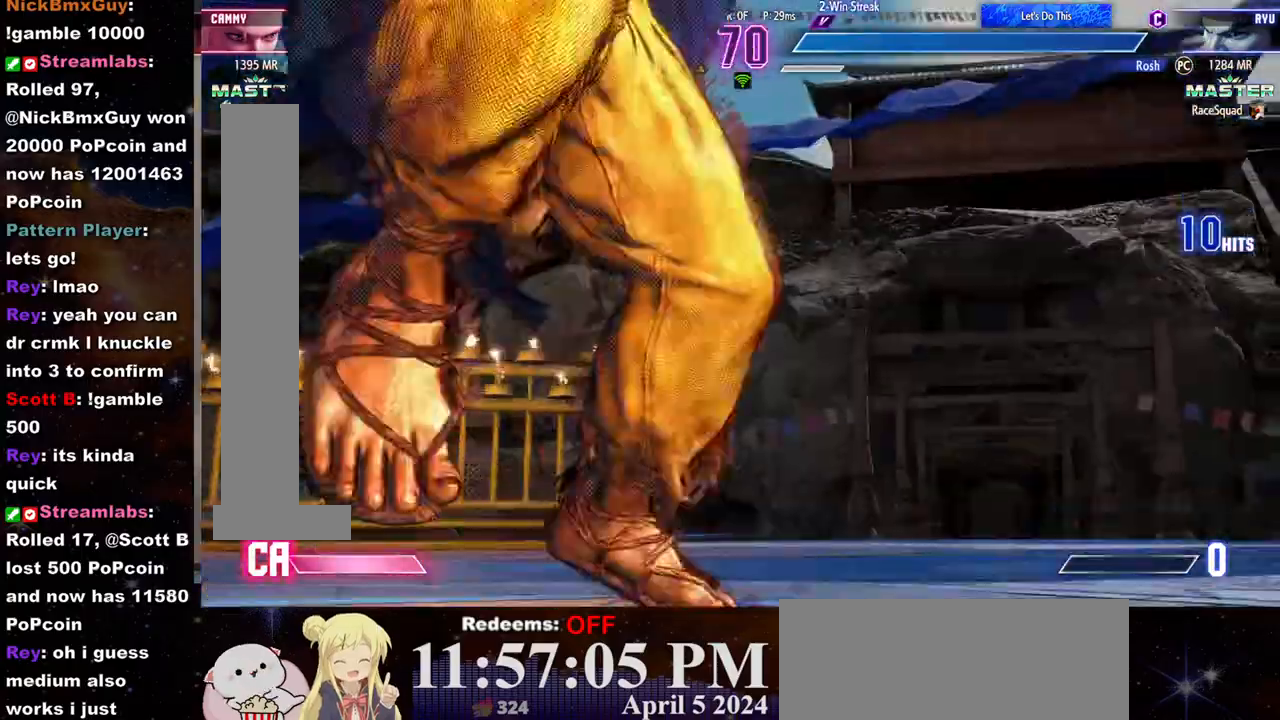
{"buttons": ["CROSS", "SQUARE"], "left_stick": "center", "events": [[67, "CROSS", "down"], [67, "SQUARE", "down"], [67, "left_stick", "center"], [133, "CROSS", "up"], [133, "SQUARE", "up"], [200, "CROSS", "down"], [200, "SQUARE", "down"], [267, "CROSS", "up"], [283, "SQUARE", "up"], [317, "left_stick", "right"], [350, "CROSS", "down"], [350, "SQUARE", "down"], [417, "CROSS", "up"], [417, "SQUARE", "up"], [483, "CROSS", "down"], [483, "SQUARE", "down"], [483, "left_stick", "center"]]}
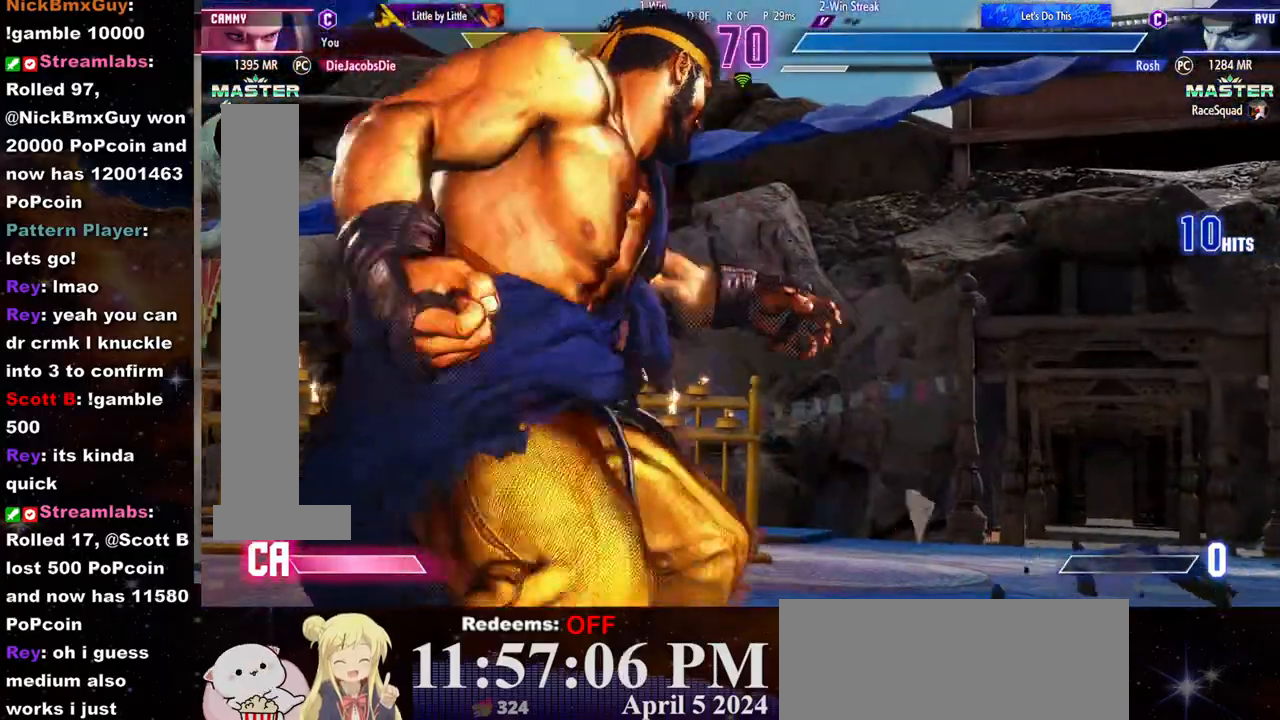
{"buttons": [], "left_stick": "left", "events": [[50, "CROSS", "up"], [50, "SQUARE", "up"], [117, "CROSS", "down"], [133, "SQUARE", "down"], [183, "CROSS", "up"], [183, "SQUARE", "up"], [267, "CROSS", "down"], [267, "SQUARE", "down"], [267, "left_stick", "left"], [333, "CROSS", "up"], [333, "SQUARE", "up"], [400, "CROSS", "down"], [400, "SQUARE", "down"], [400, "left_stick", "center"], [483, "CROSS", "up"], [483, "SQUARE", "up"], [500, "left_stick", "left"]]}
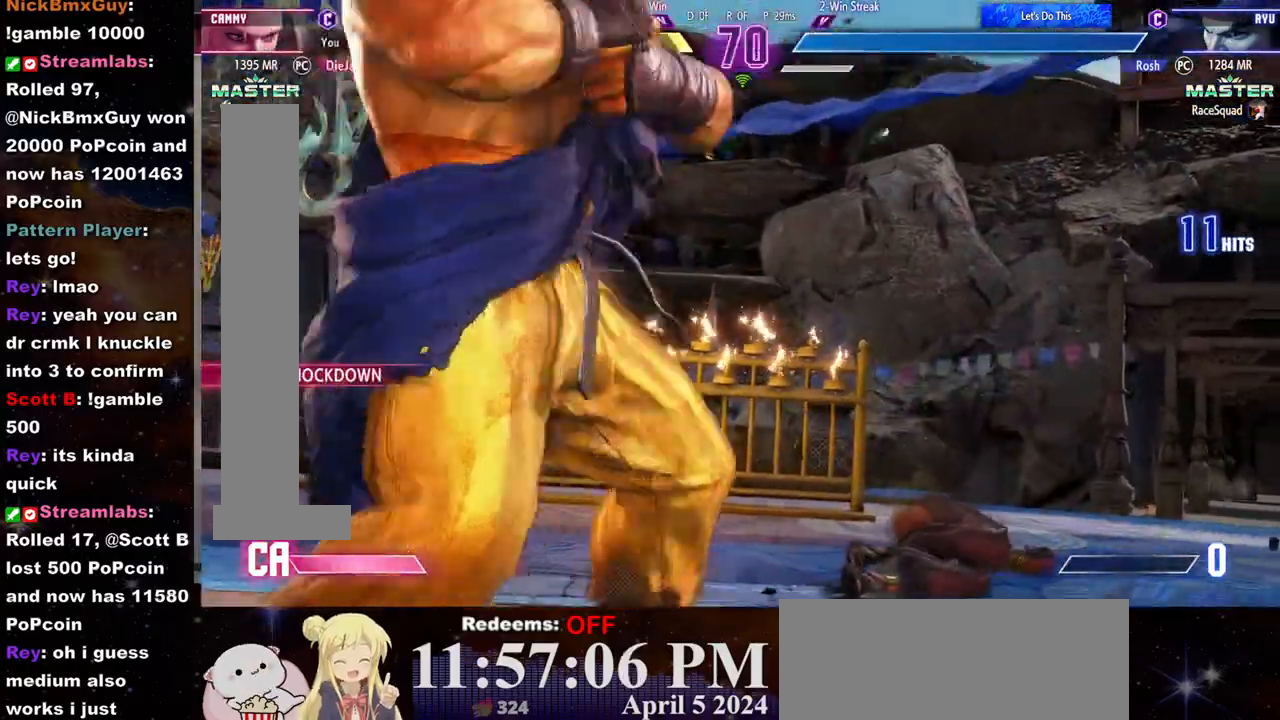
{"buttons": [], "left_stick": "center", "events": [[50, "left_stick", "down-left"], [117, "SQUARE", "down"], [150, "SQUARE", "up"], [350, "left_stick", "center"]]}
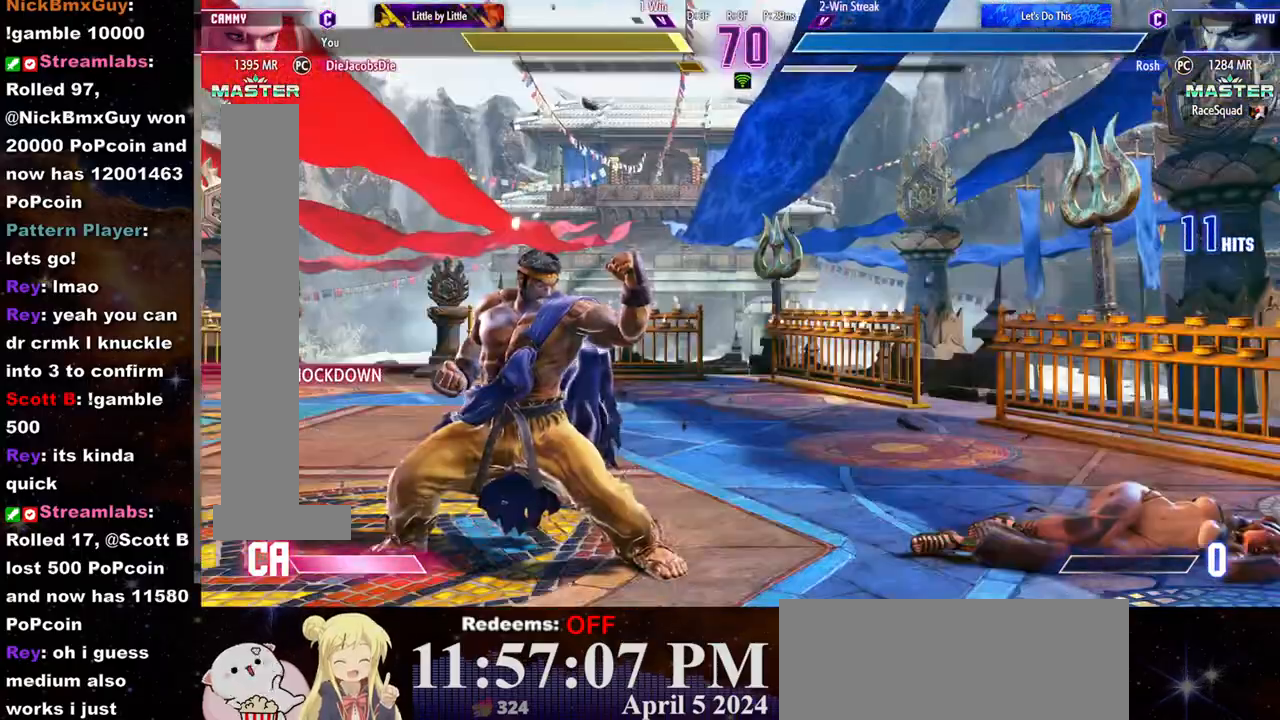
{"buttons": [], "left_stick": "center", "events": [[117, "left_stick", "left"], [333, "left_stick", "center"]]}
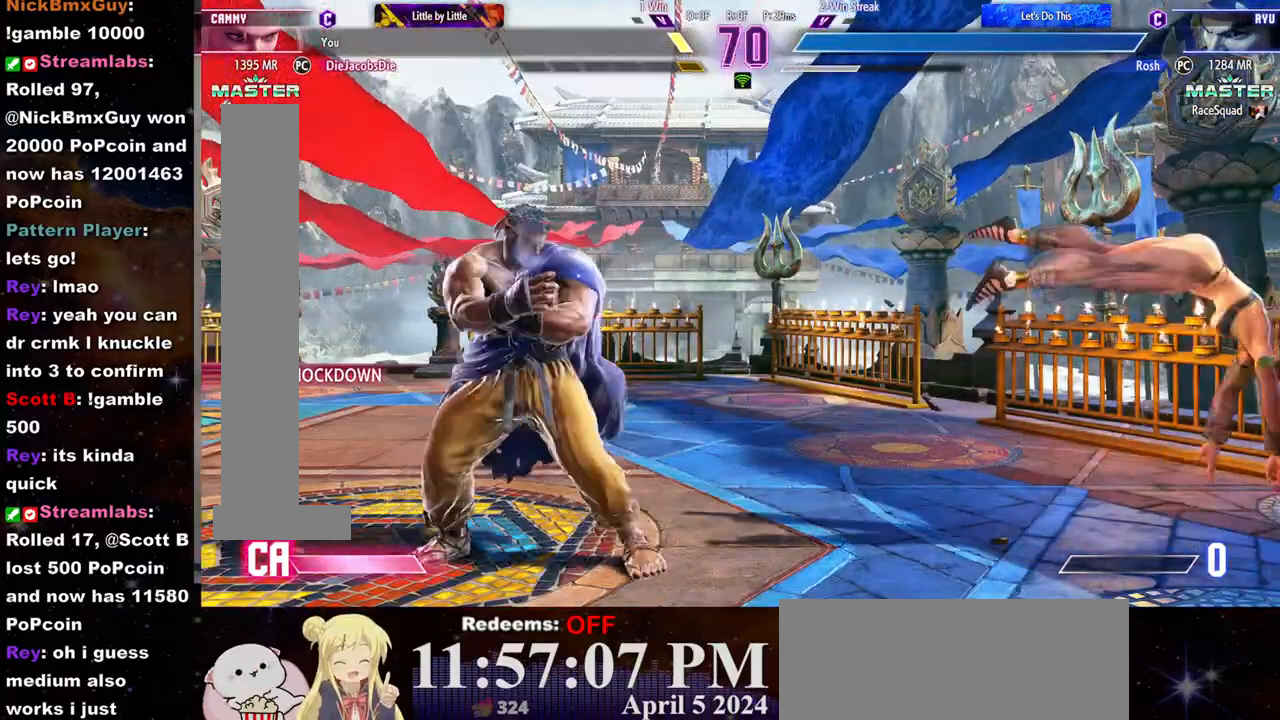
{"buttons": [], "left_stick": "down-right", "events": [[33, "left_stick", "right"], [117, "left_stick", "down-right"]]}
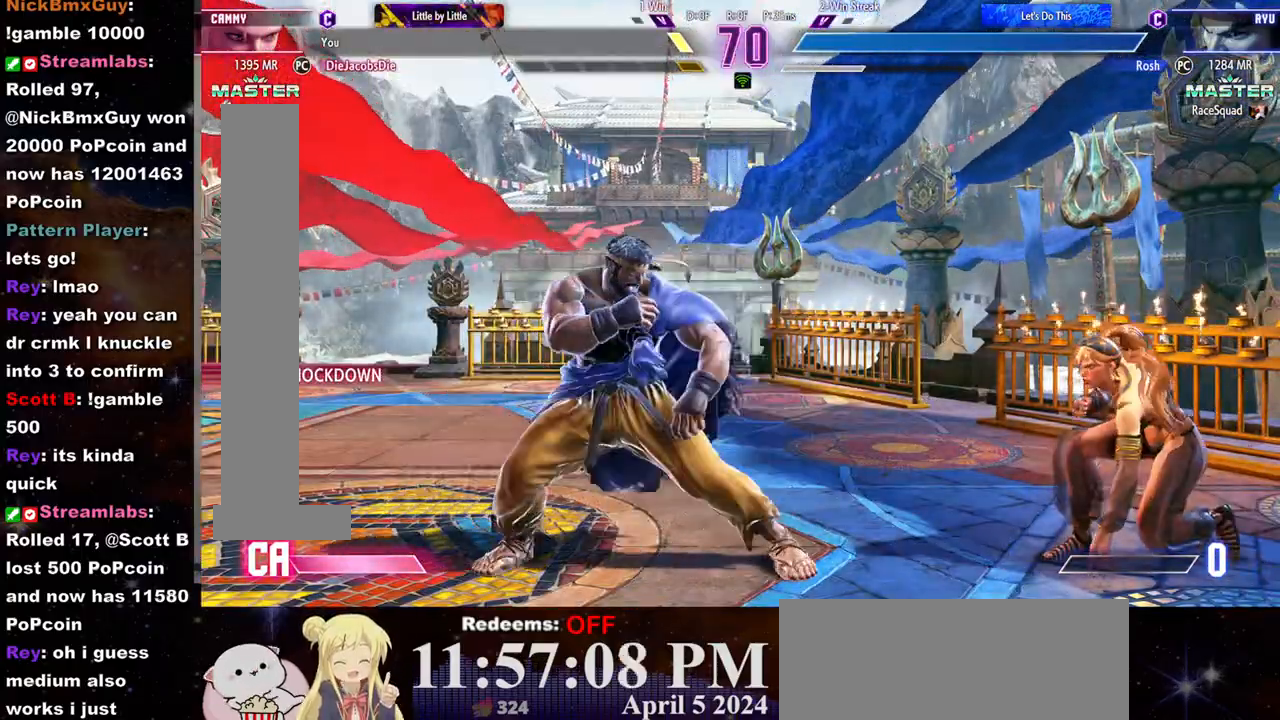
{"buttons": [], "left_stick": "right", "events": [[233, "left_stick", "right"]]}
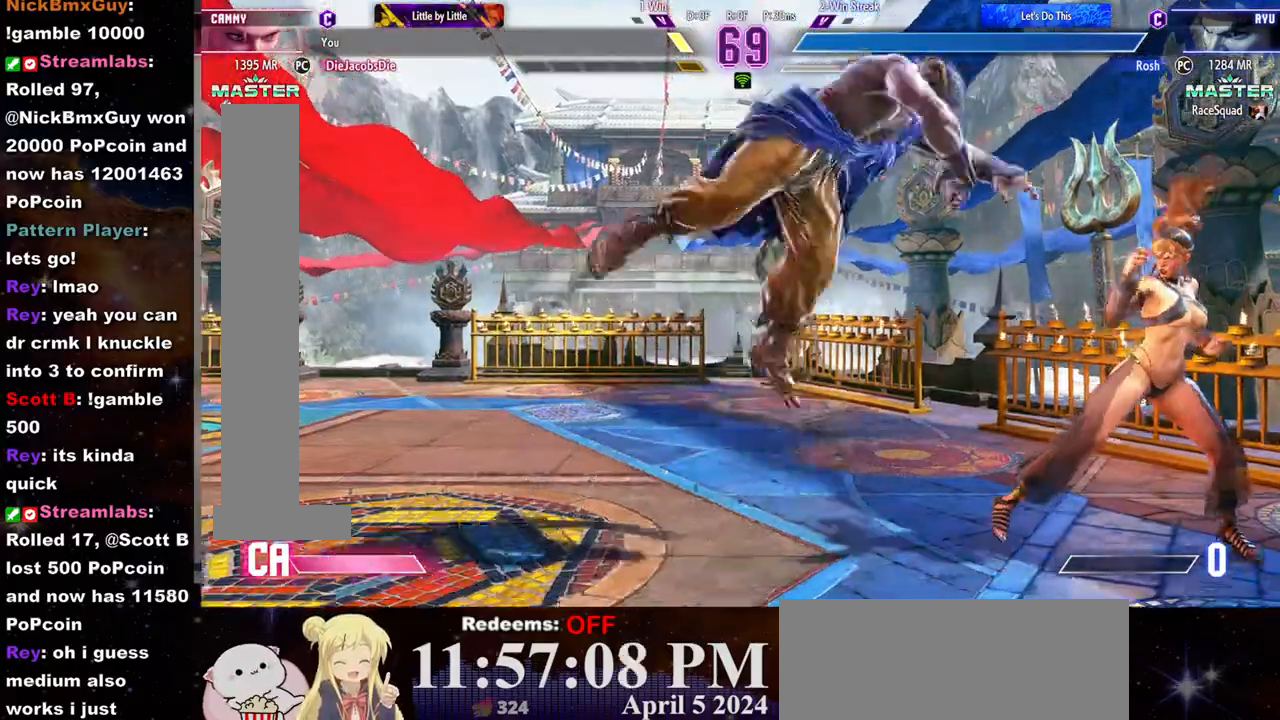
{"buttons": ["L2"], "left_stick": "center", "events": [[33, "left_stick", "center"], [167, "left_stick", "right"], [250, "left_stick", "center"], [467, "L2", "down"]]}
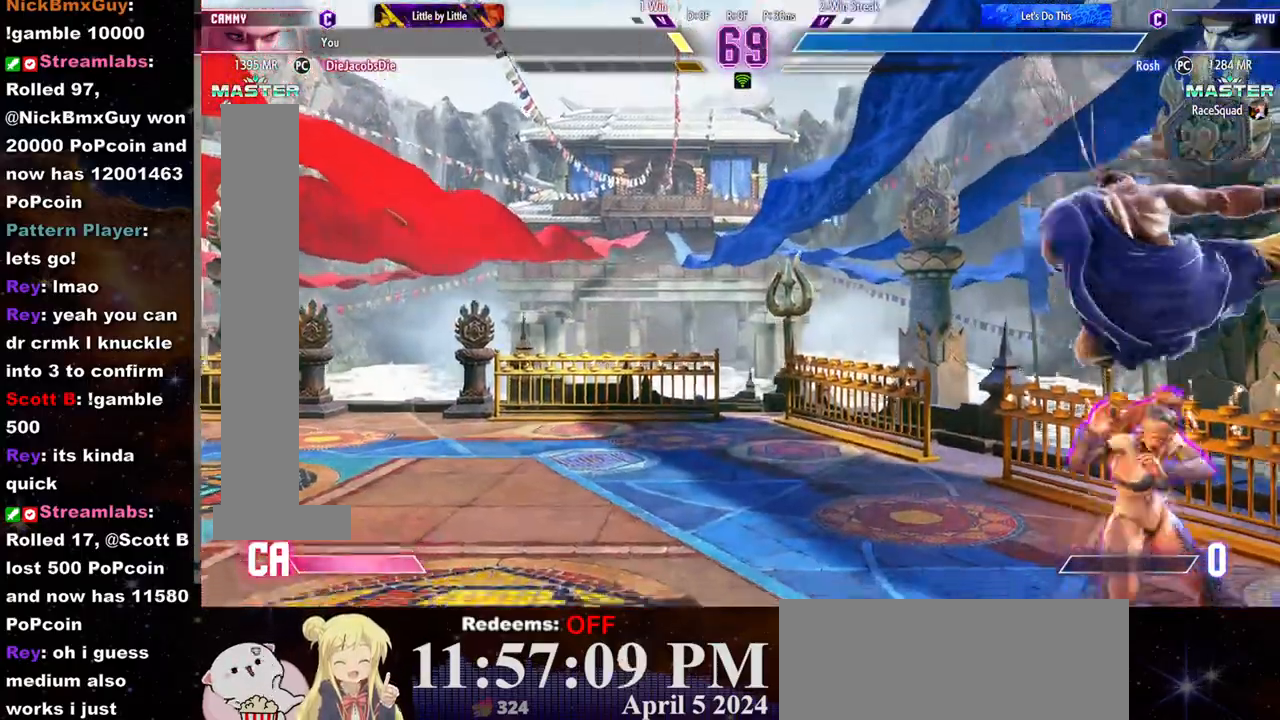
{"buttons": [], "left_stick": "center", "events": [[67, "L2", "up"], [283, "left_stick", "right"], [367, "left_stick", "center"]]}
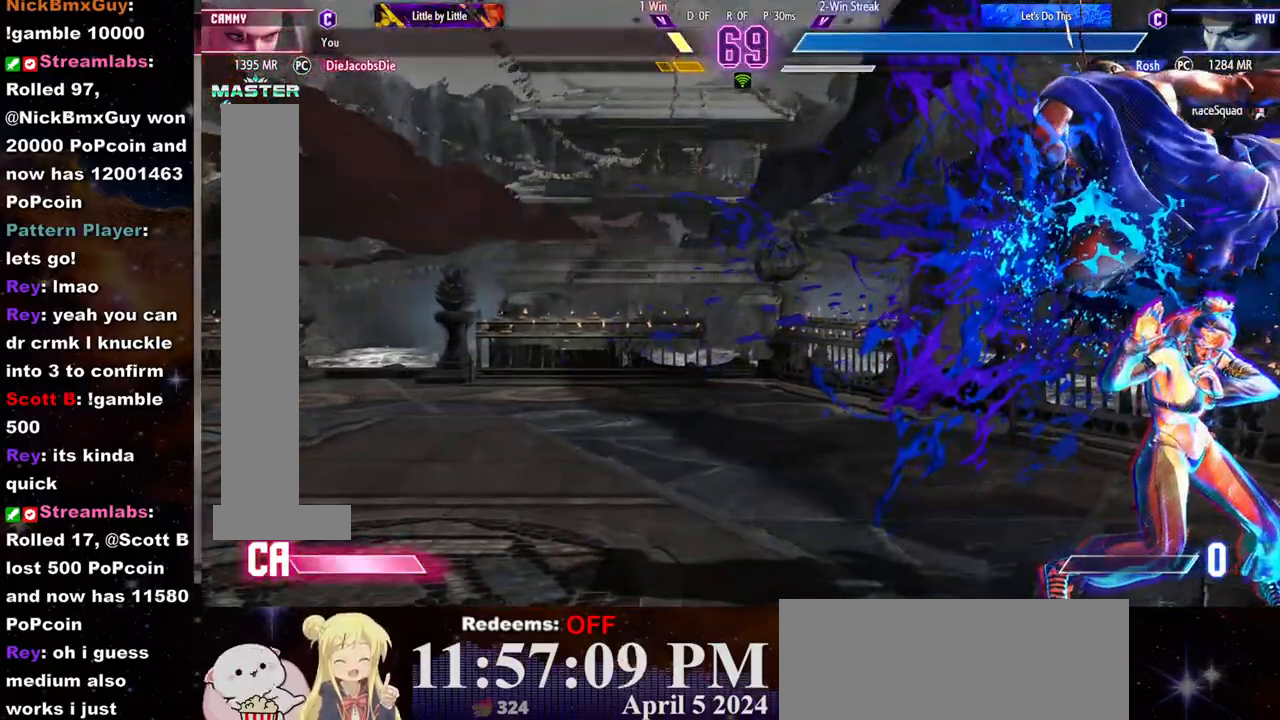
{"buttons": [], "left_stick": "right", "events": [[200, "left_stick", "right"], [400, "CROSS", "down"], [417, "SQUARE", "down"], [450, "SQUARE", "up"], [467, "CROSS", "up"]]}
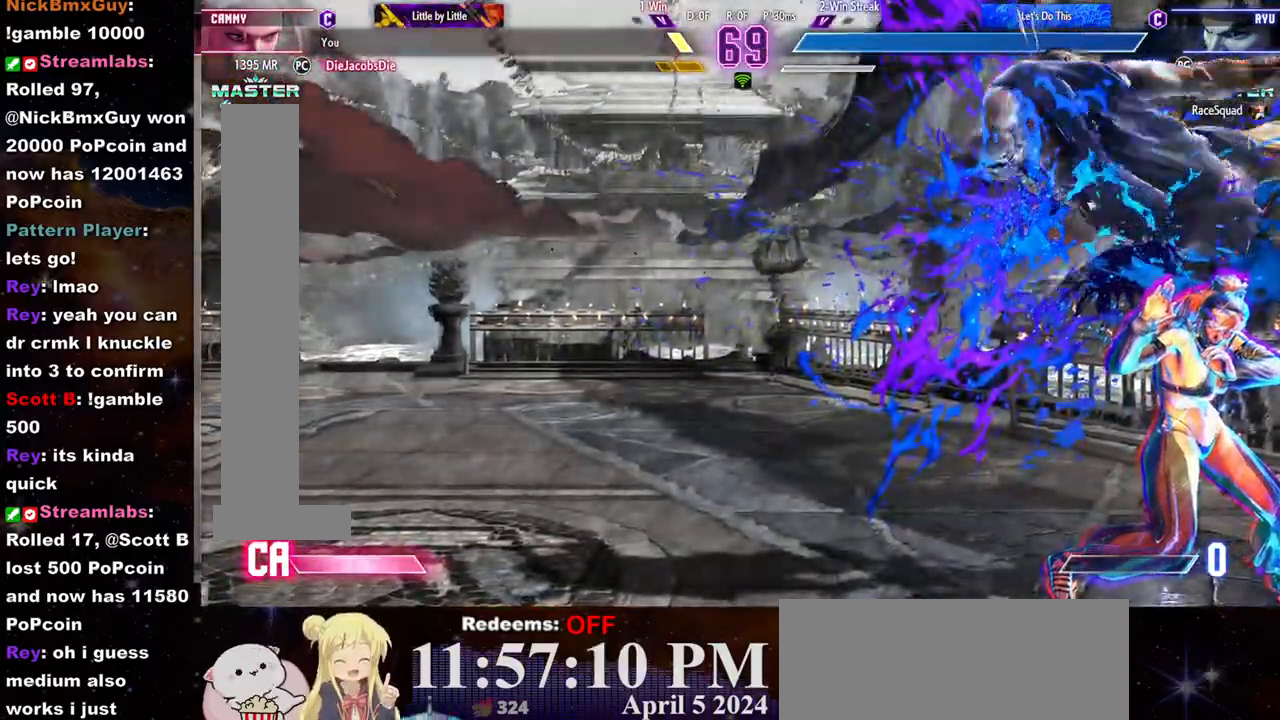
{"buttons": [], "left_stick": "center", "events": [[33, "CROSS", "down"], [33, "SQUARE", "down"], [83, "CROSS", "up"], [83, "SQUARE", "up"], [150, "CROSS", "down"], [150, "SQUARE", "down"], [200, "CROSS", "up"], [217, "SQUARE", "up"], [250, "CROSS", "down"], [267, "SQUARE", "down"], [333, "CROSS", "up"], [333, "SQUARE", "up"], [467, "left_stick", "center"]]}
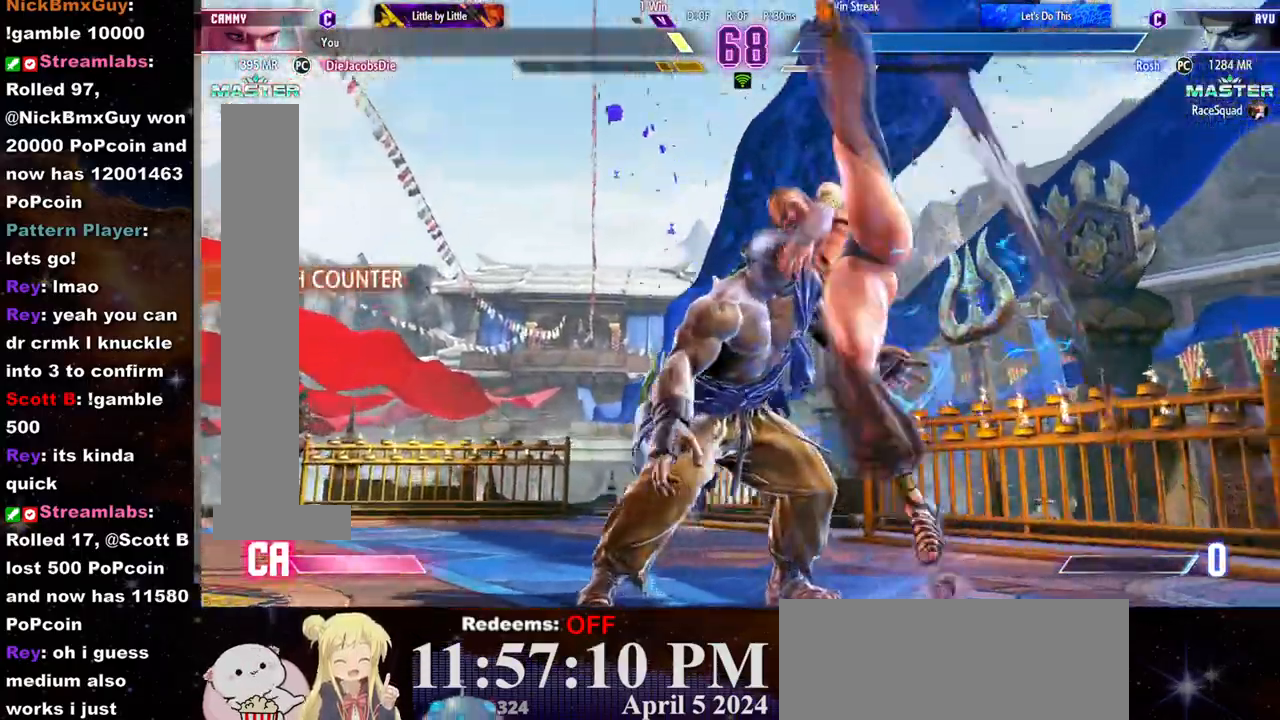
{"buttons": [], "left_stick": "center", "events": []}
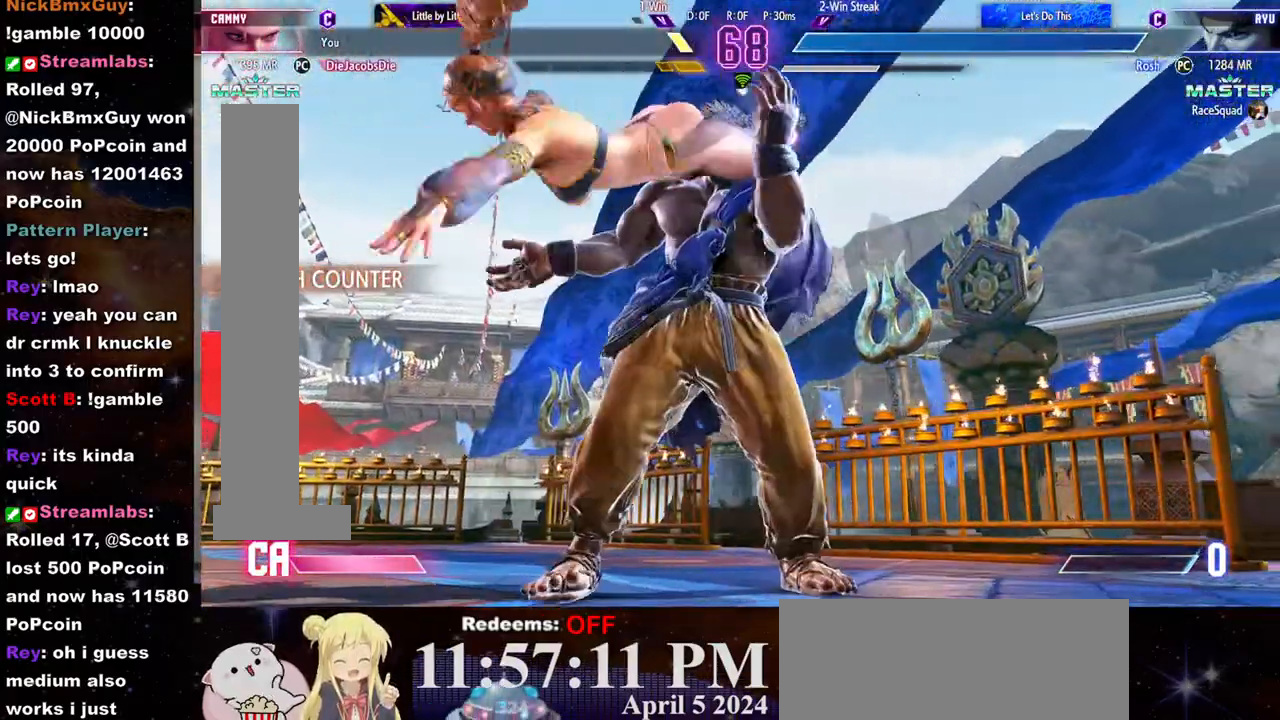
{"buttons": [], "left_stick": "right", "events": [[200, "left_stick", "right"]]}
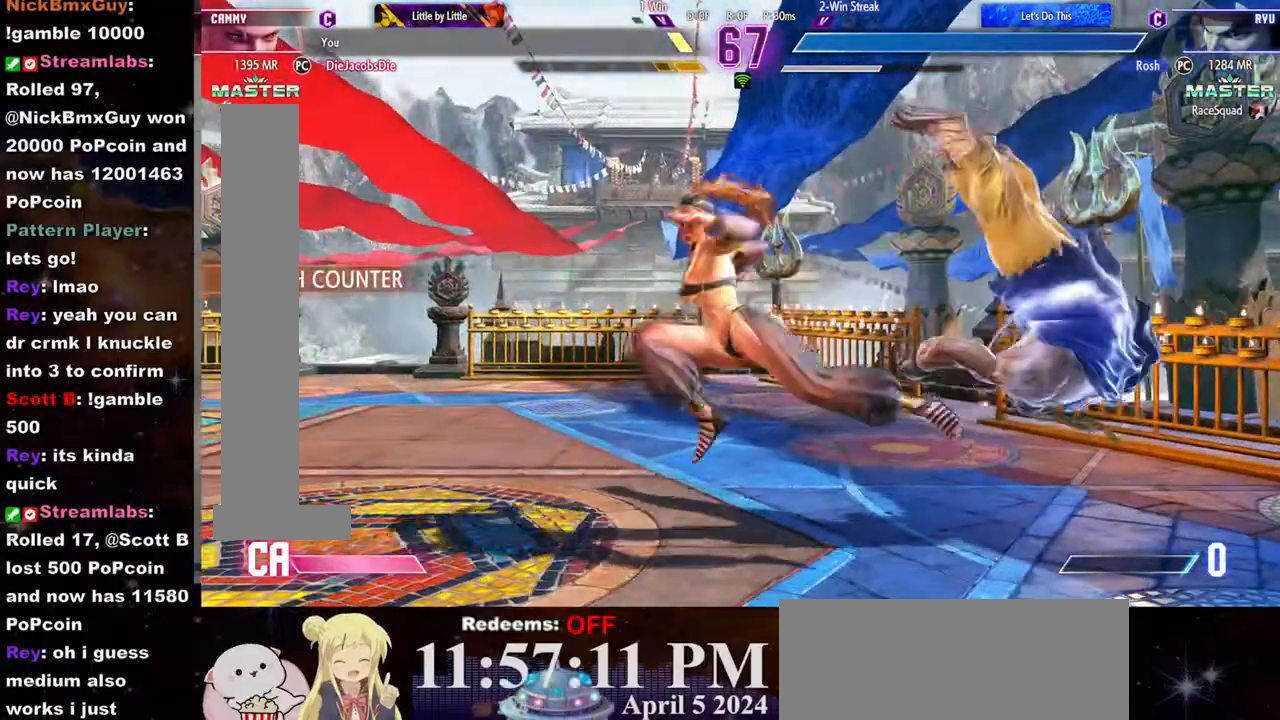
{"buttons": ["L2"], "left_stick": "right", "events": [[167, "left_stick", "center"], [333, "L2", "down"], [367, "left_stick", "right"], [450, "left_stick", "center"], [500, "left_stick", "right"]]}
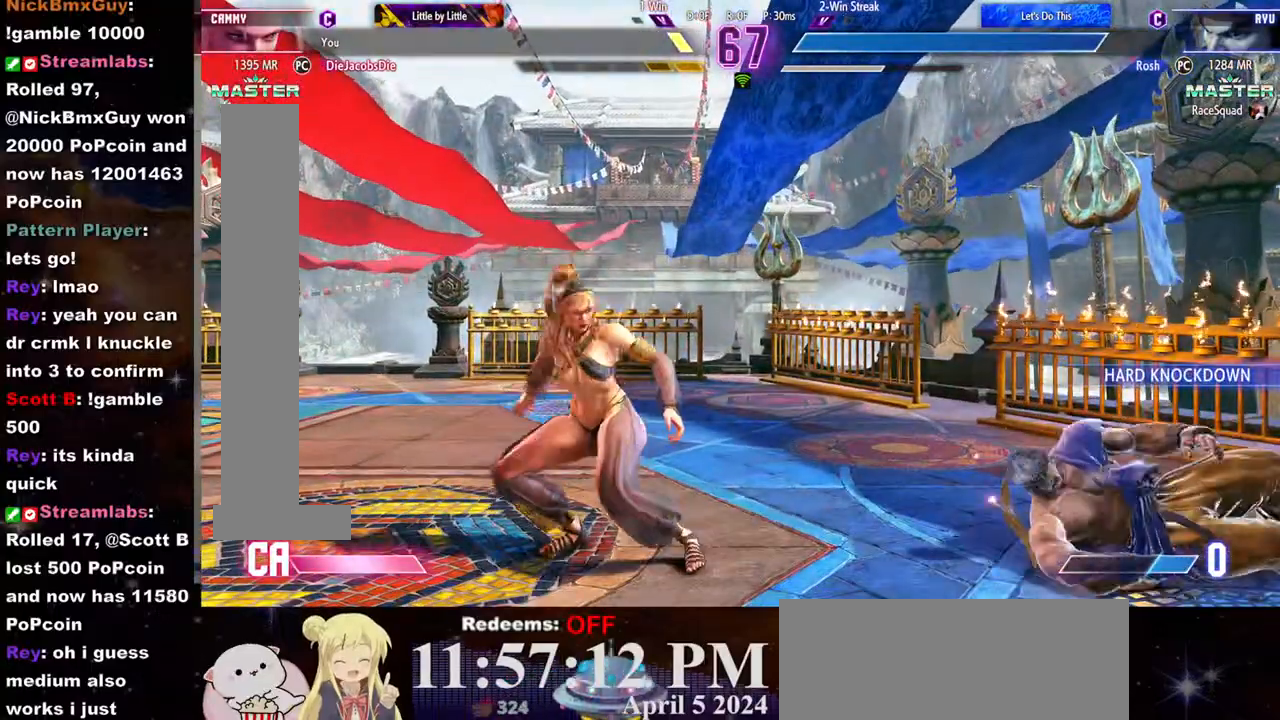
{"buttons": [], "left_stick": "center", "events": [[67, "left_stick", "center"], [117, "left_stick", "right"], [200, "left_stick", "center"], [250, "left_stick", "right"], [300, "left_stick", "center"], [350, "left_stick", "right"], [433, "left_stick", "center"], [483, "L2", "up"]]}
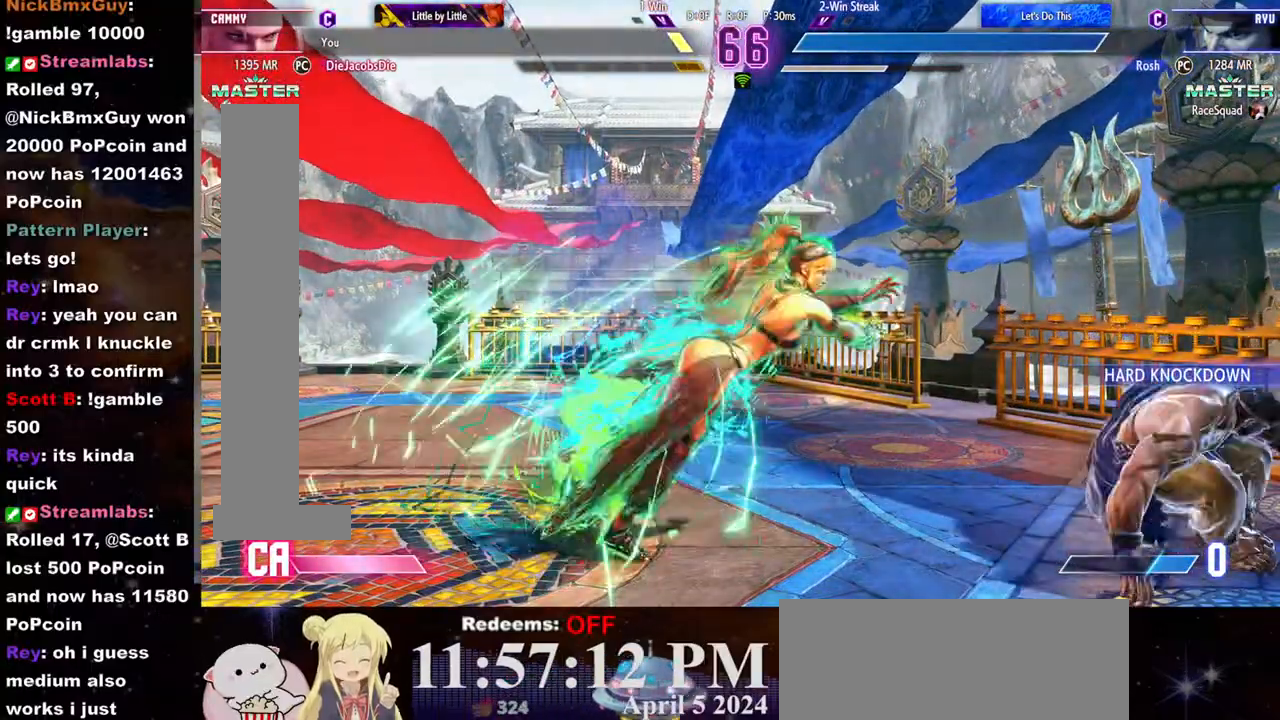
{"buttons": [], "left_stick": "left", "events": [[50, "left_stick", "left"], [67, "R1", "down"], [117, "R1", "up"], [167, "R1", "down"], [250, "R1", "up"], [267, "R1", "down"], [350, "R1", "up"]]}
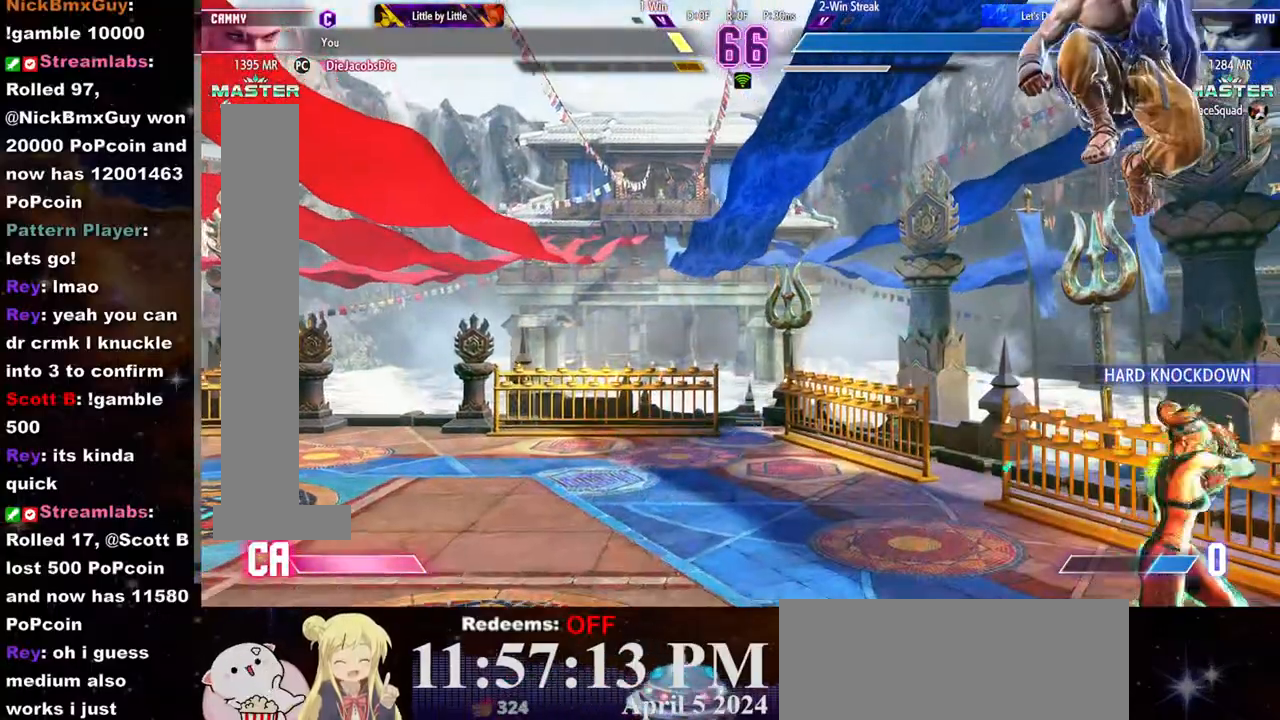
{"buttons": [], "left_stick": "center", "events": [[150, "L2", "down"], [150, "left_stick", "center"], [267, "L2", "up"]]}
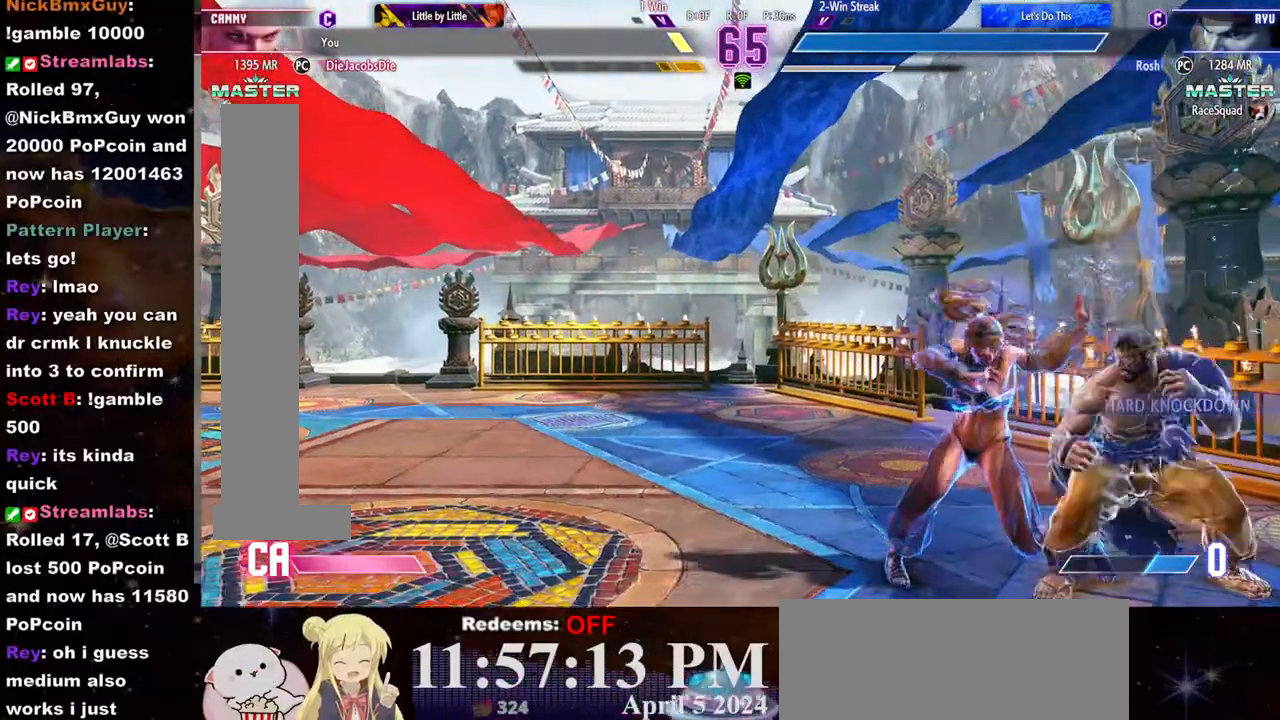
{"buttons": [], "left_stick": "center", "events": [[17, "CROSS", "down"], [17, "SQUARE", "down"], [50, "CROSS", "up"], [50, "left_stick", "right"], [67, "SQUARE", "up"], [117, "CROSS", "down"], [150, "SQUARE", "down"], [200, "SQUARE", "up"], [217, "SQUARE", "down"], [283, "CROSS", "up"], [300, "SQUARE", "up"], [350, "left_stick", "center"]]}
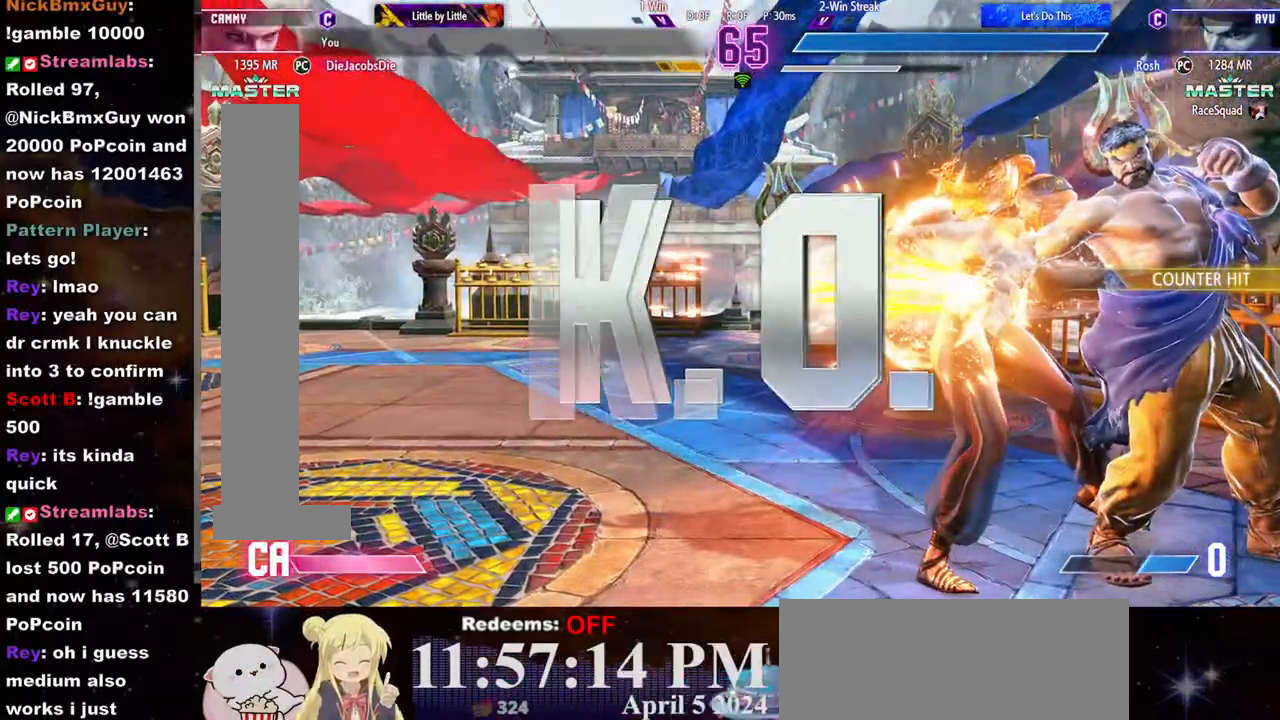
{"buttons": [], "left_stick": "right", "events": [[450, "left_stick", "right"]]}
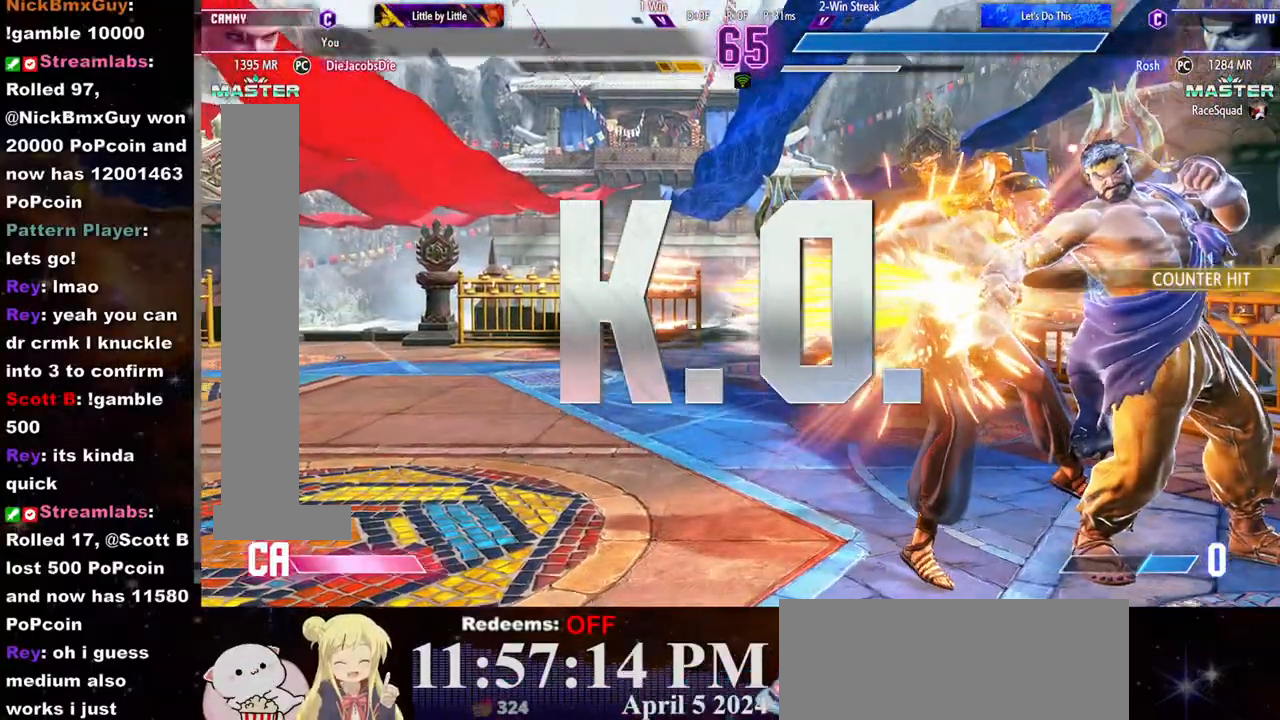
{"buttons": [], "left_stick": "right", "events": []}
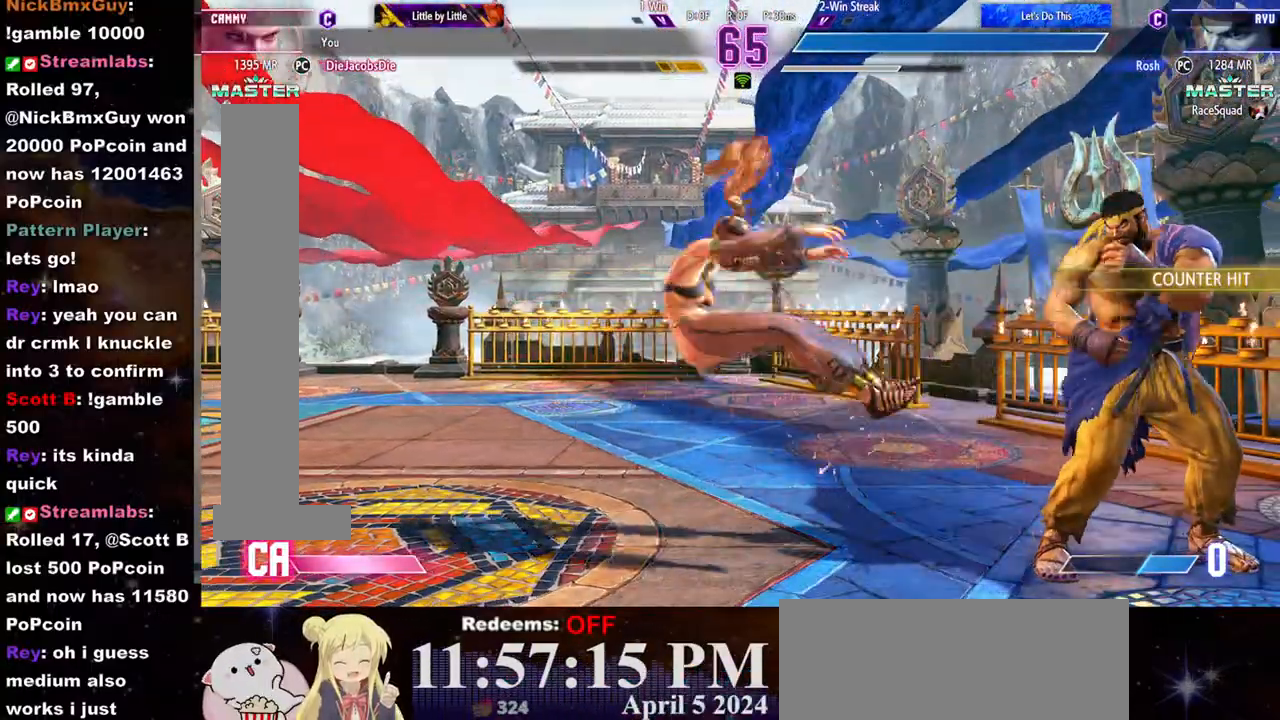
{"buttons": [], "left_stick": "center", "events": [[383, "left_stick", "center"]]}
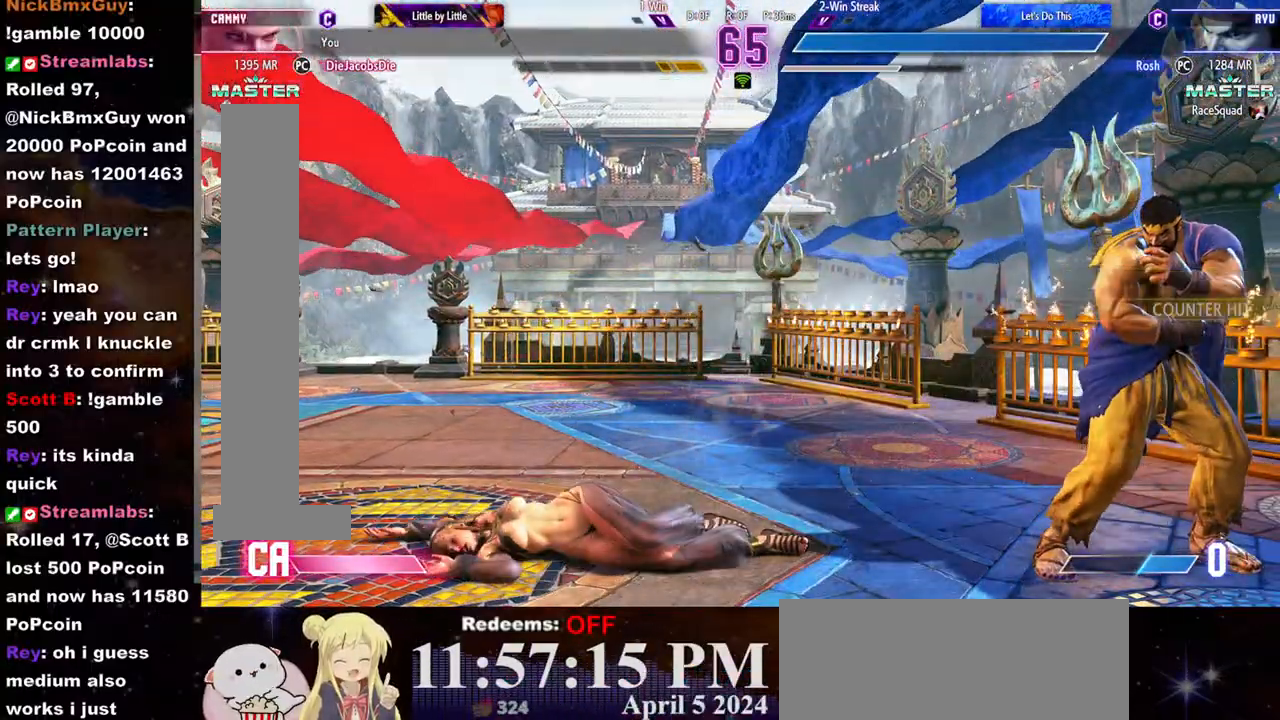
{"buttons": [], "left_stick": "center", "events": []}
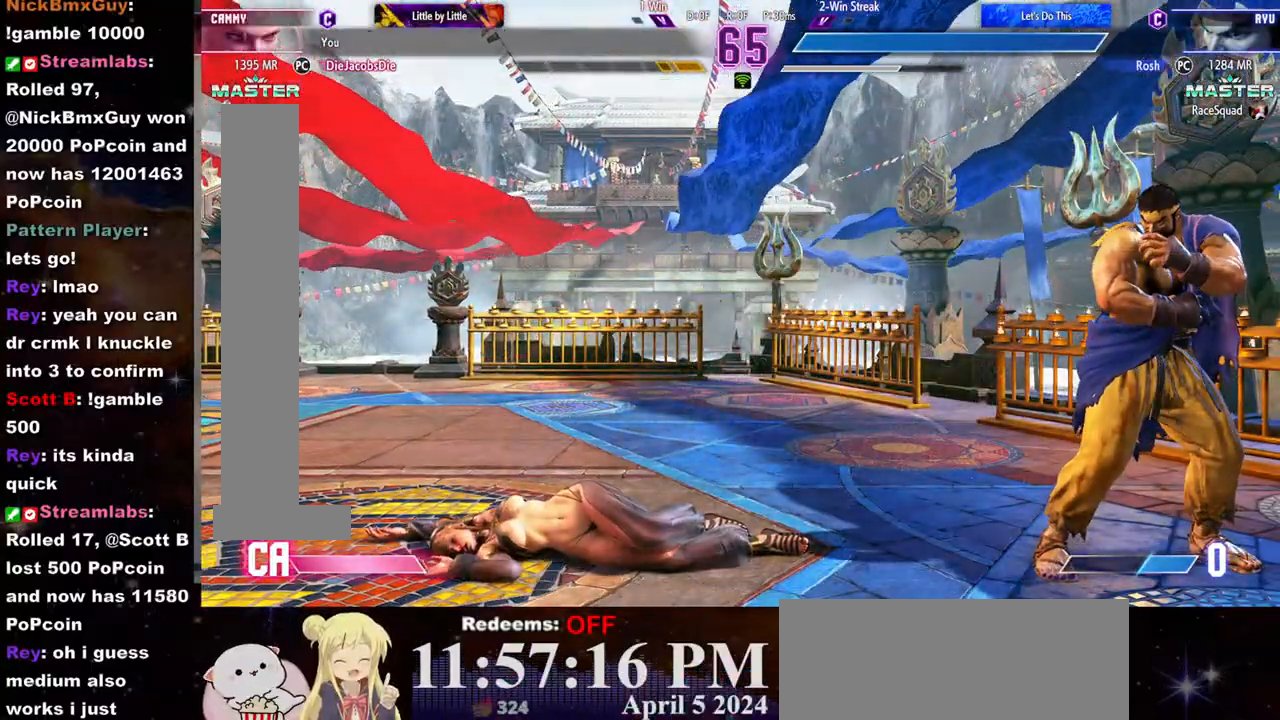
{"buttons": [], "left_stick": "center", "events": []}
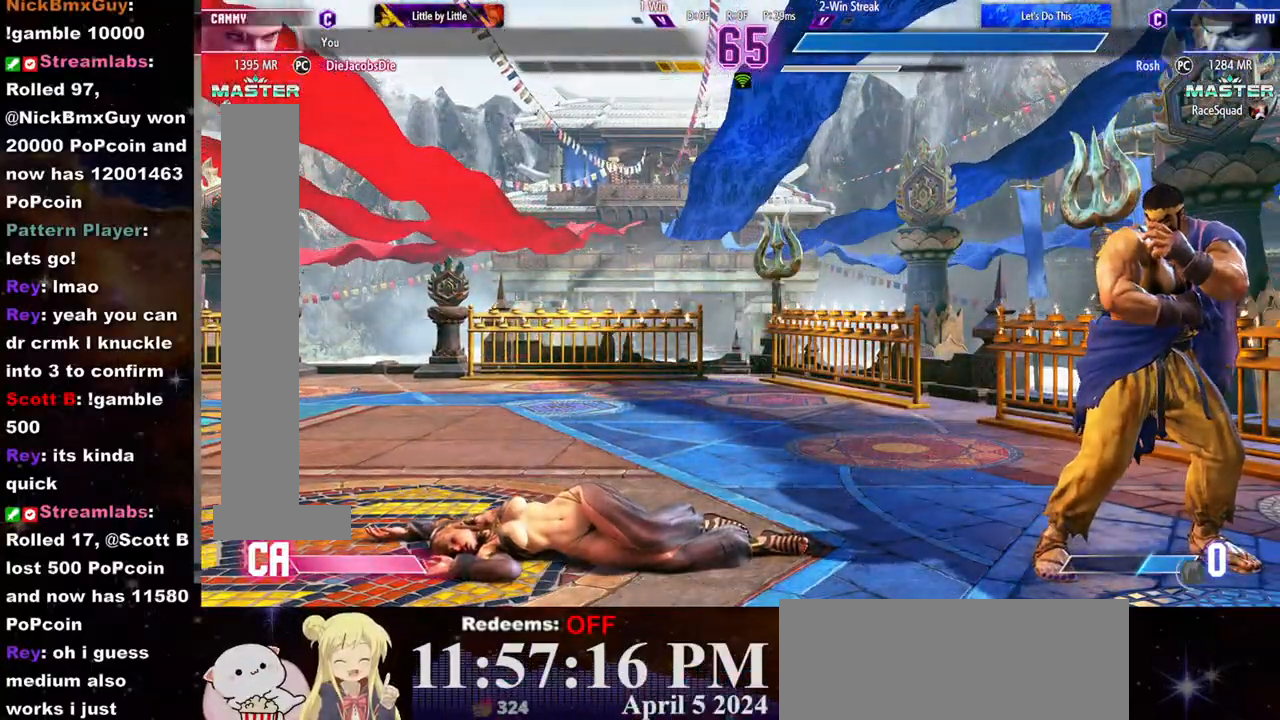
{"buttons": [], "left_stick": "center", "events": []}
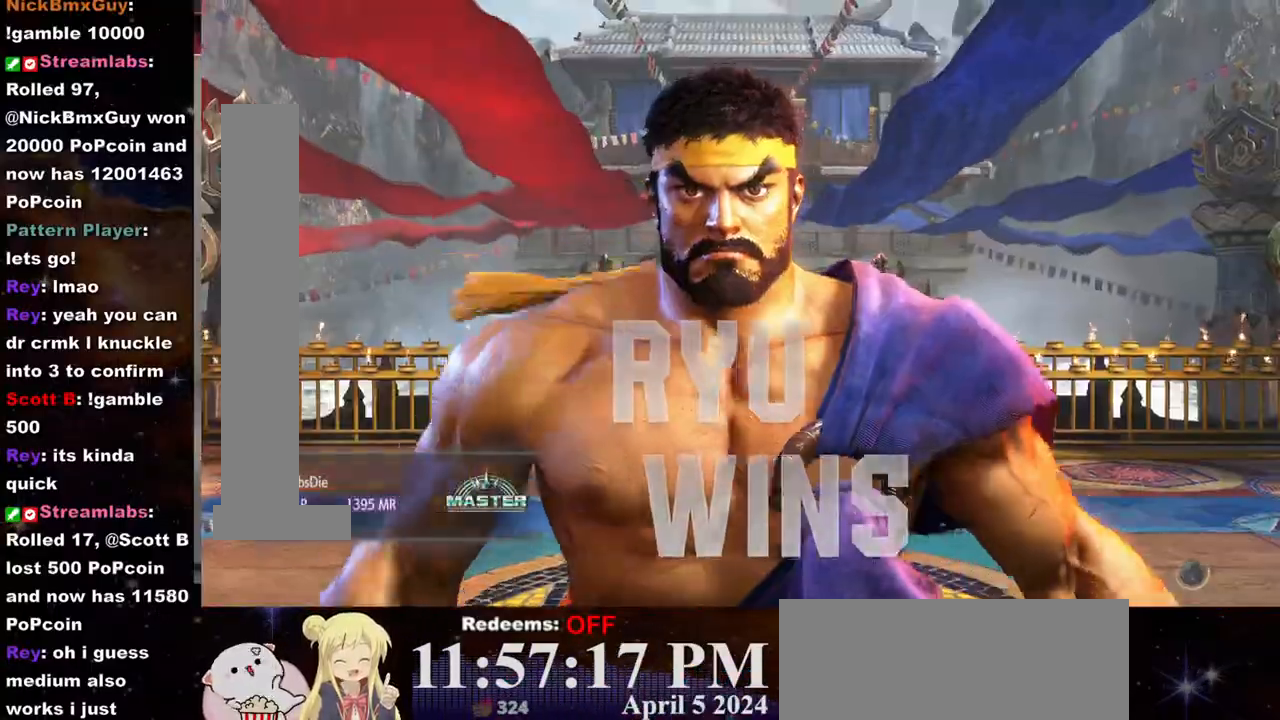
{"buttons": [], "left_stick": "center", "events": []}
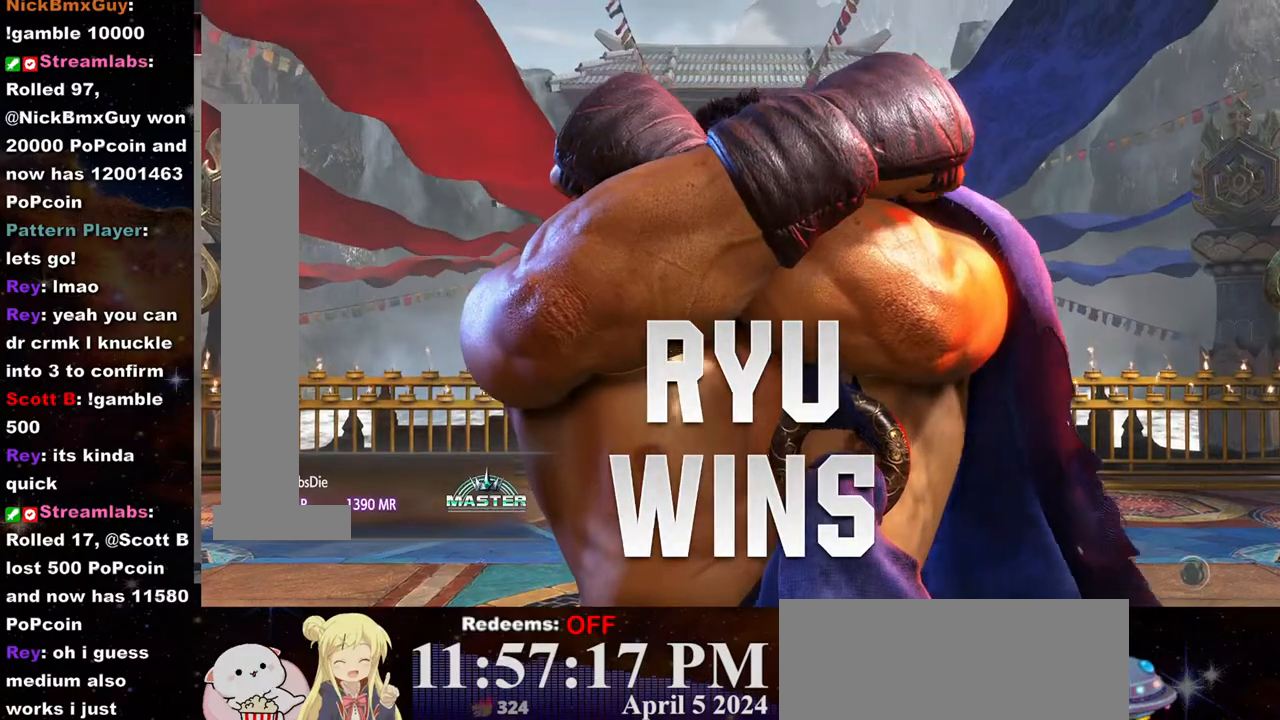
{"buttons": [], "left_stick": "center", "events": []}
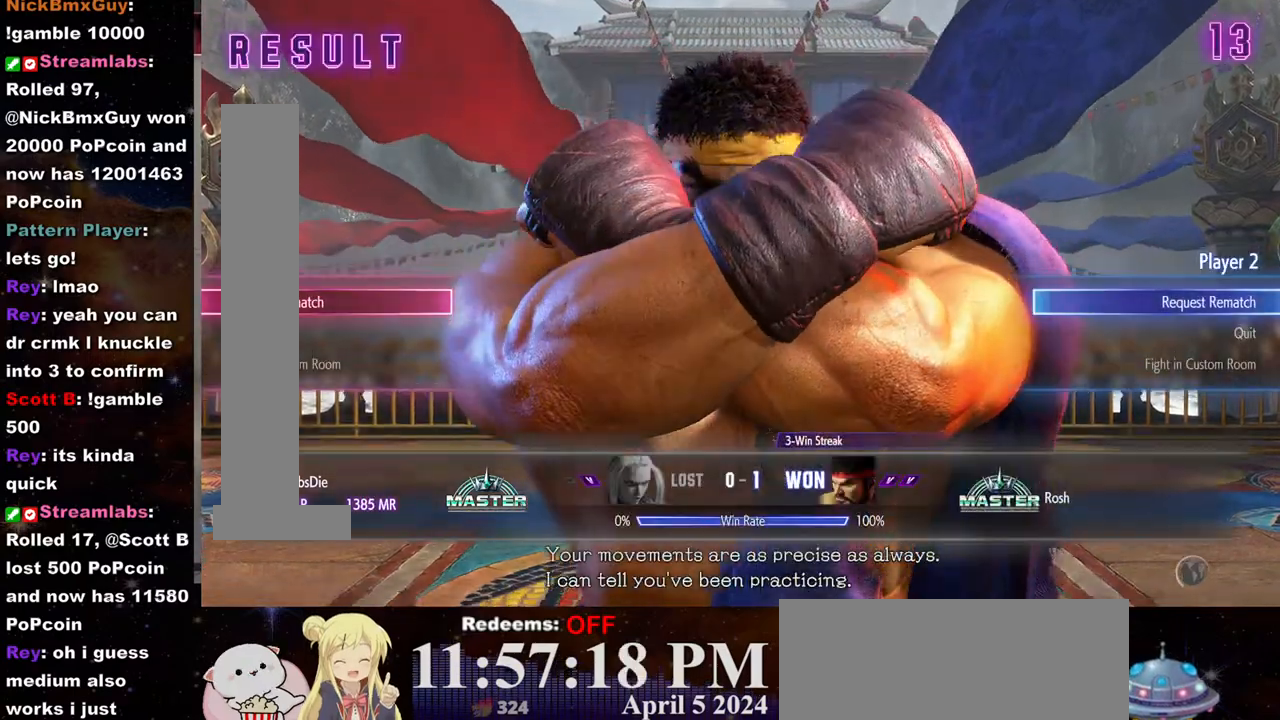
{"buttons": [], "left_stick": "center", "events": []}
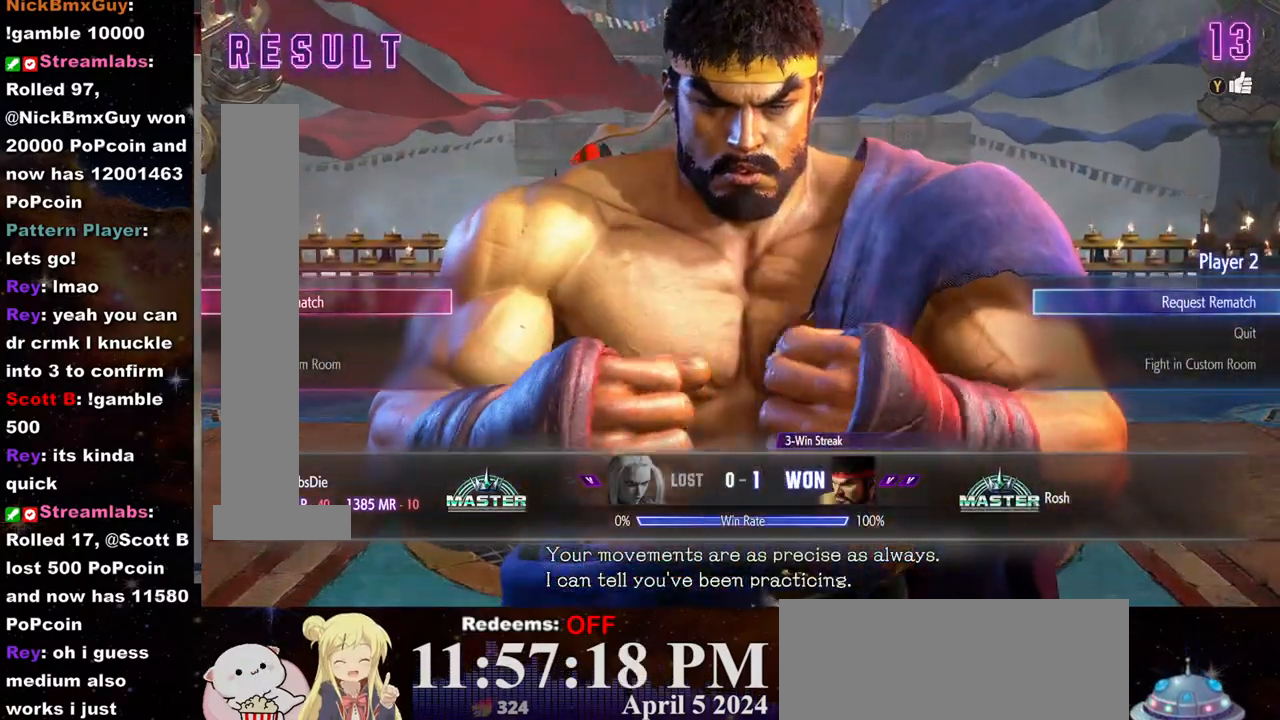
{"buttons": [], "left_stick": "center", "events": [[50, "CROSS", "down"], [133, "CROSS", "up"]]}